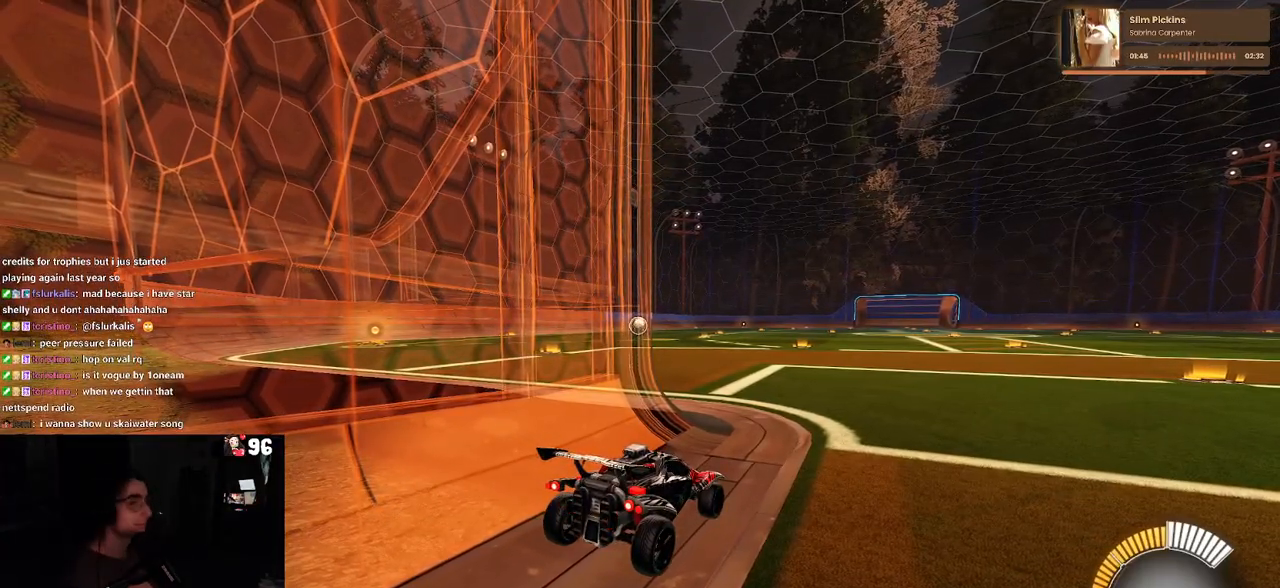
Gameplay with a controller (PlayStation layout); each line is a JSON object with the inputs held at the frame after it. "events" lists button and stick changes between this image and that frame as [ms after this image, input, new state], when the widget could be followed in between.
{"buttons": ["R2"], "left_stick": "right", "right_stick": "center", "events": [[300, "R2", "down"], [467, "left_stick", "right"]]}
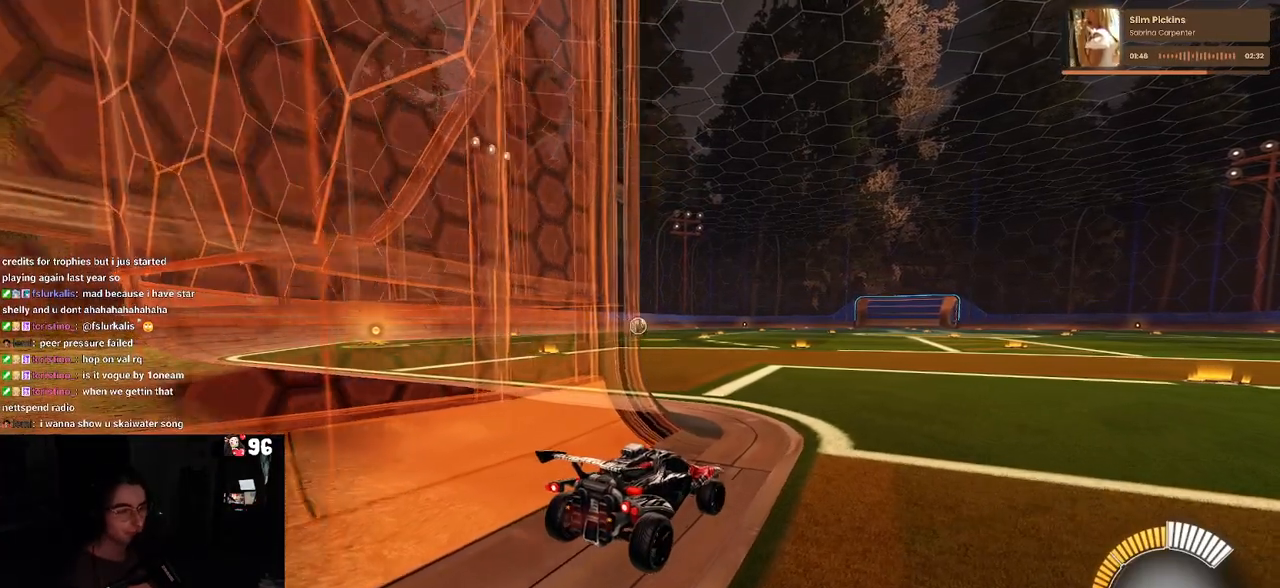
{"buttons": ["R2"], "left_stick": "left", "right_stick": "center", "events": [[167, "left_stick", "center"], [267, "left_stick", "left"]]}
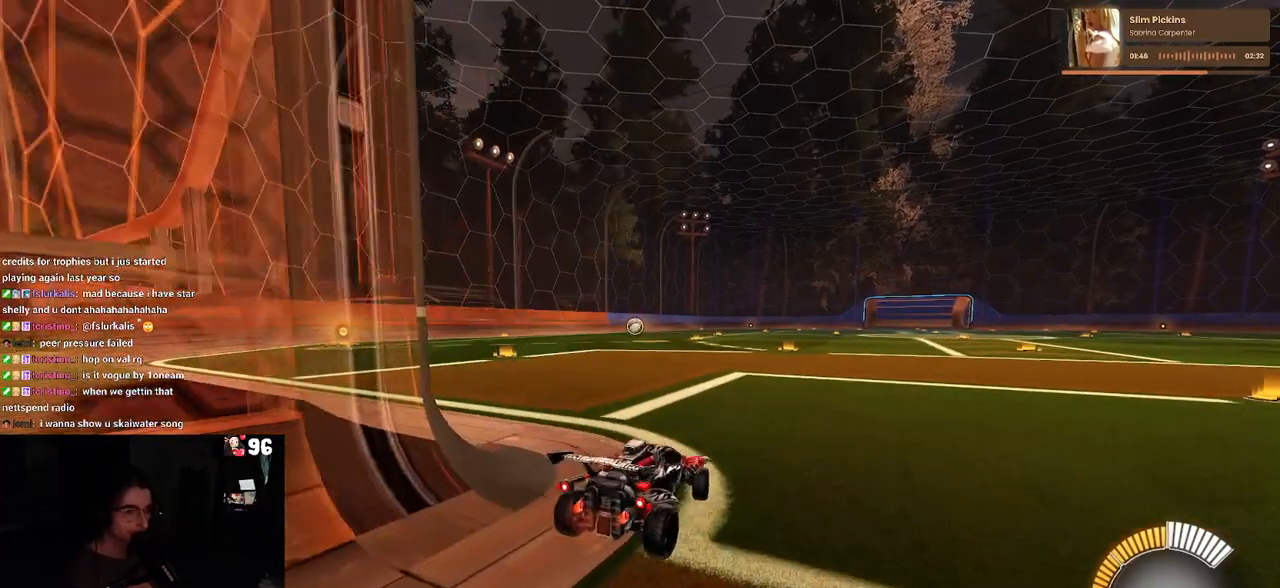
{"buttons": ["SQUARE", "R1", "R2"], "left_stick": "down", "right_stick": "center", "events": [[33, "left_stick", "center"], [100, "R1", "down"], [250, "CROSS", "down"], [300, "left_stick", "up-left"], [350, "CROSS", "up"], [400, "CROSS", "down"], [467, "SQUARE", "down"], [483, "CROSS", "up"], [500, "left_stick", "down"]]}
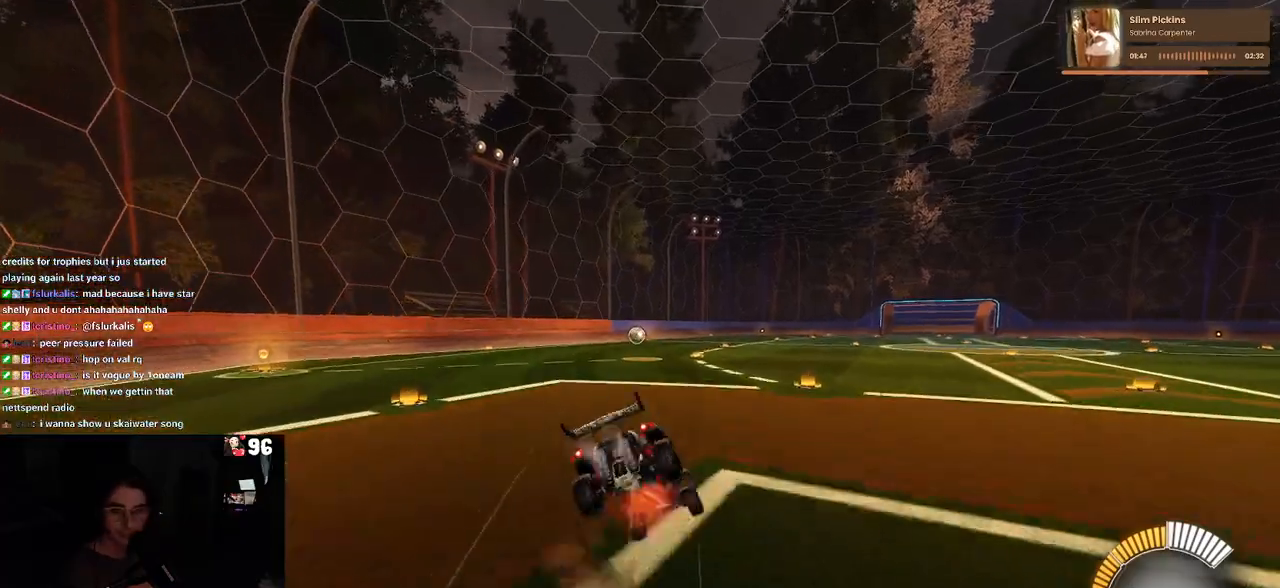
{"buttons": ["SQUARE", "R2"], "left_stick": "down-left", "right_stick": "center", "events": [[217, "R1", "up"], [217, "left_stick", "down-left"]]}
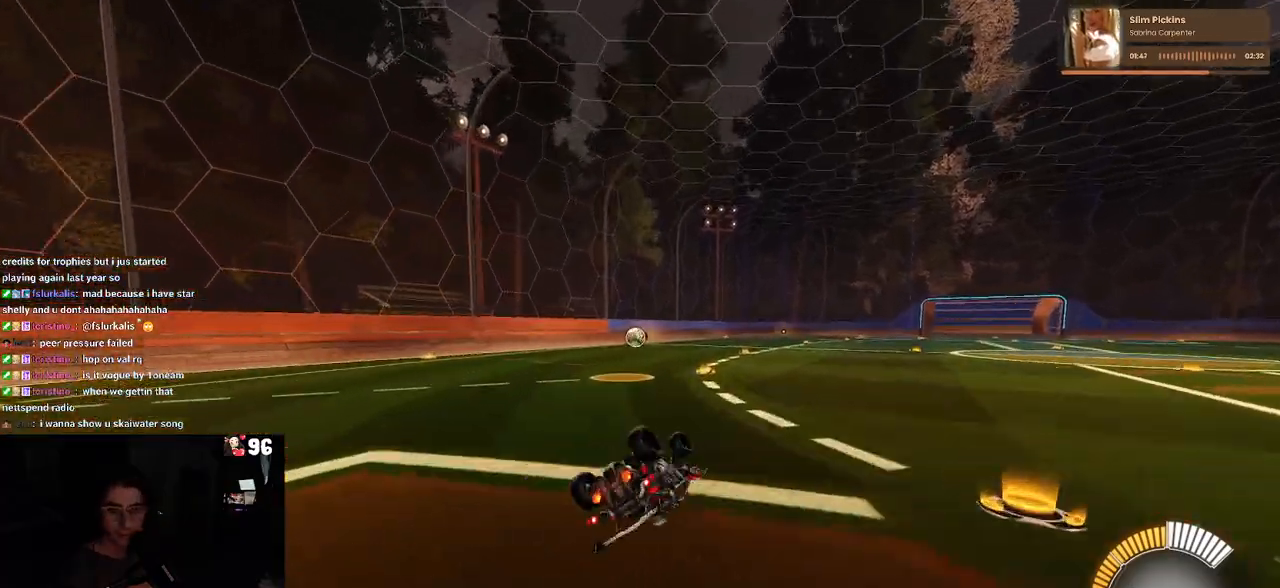
{"buttons": ["R2"], "left_stick": "center", "right_stick": "center", "events": [[483, "SQUARE", "up"], [500, "left_stick", "center"]]}
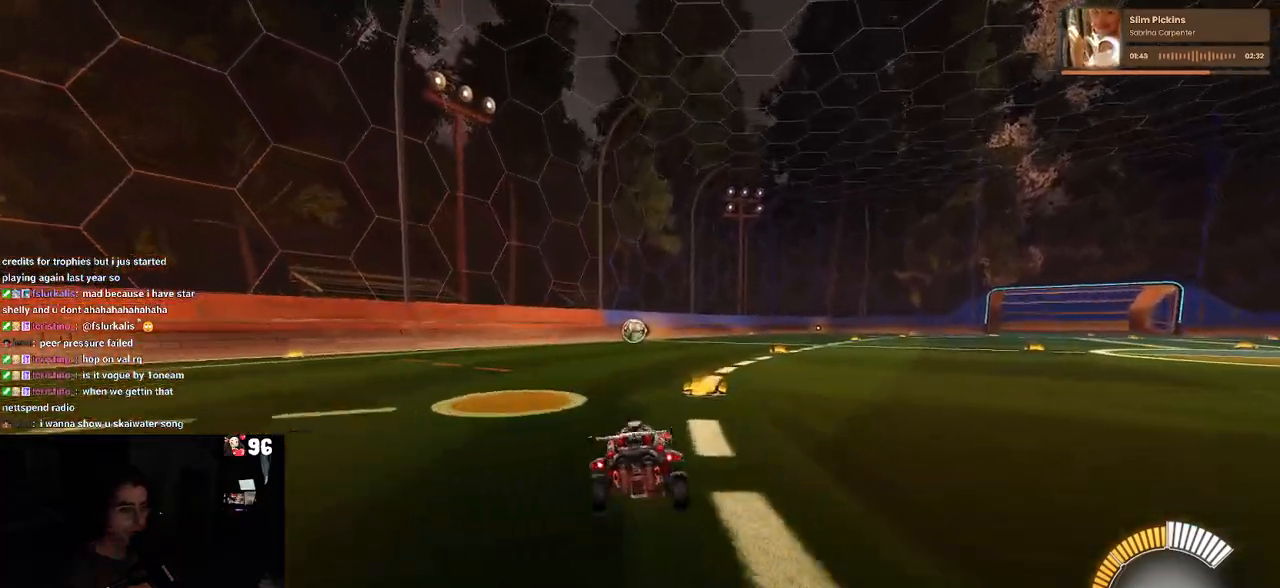
{"buttons": [], "left_stick": "right", "right_stick": "center", "events": [[200, "DPAD_UP", "down"], [283, "DPAD_UP", "up"], [283, "R2", "up"], [500, "left_stick", "right"]]}
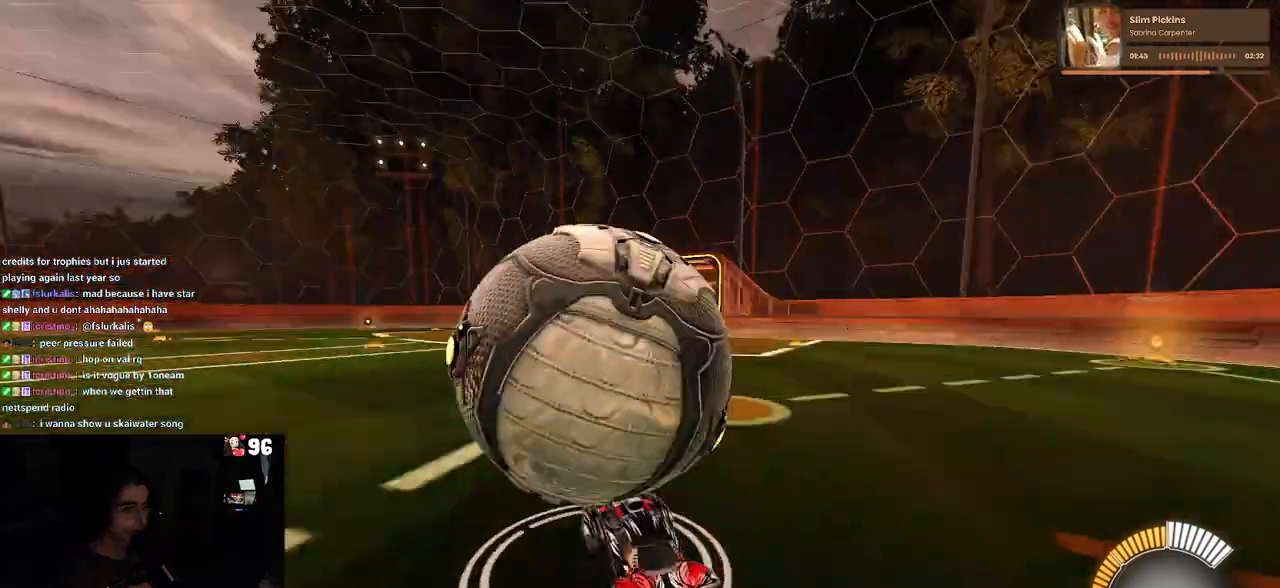
{"buttons": ["R2"], "left_stick": "right", "right_stick": "center", "events": [[100, "left_stick", "center"], [117, "L2", "down"], [283, "R2", "down"], [350, "L2", "up"], [433, "left_stick", "right"]]}
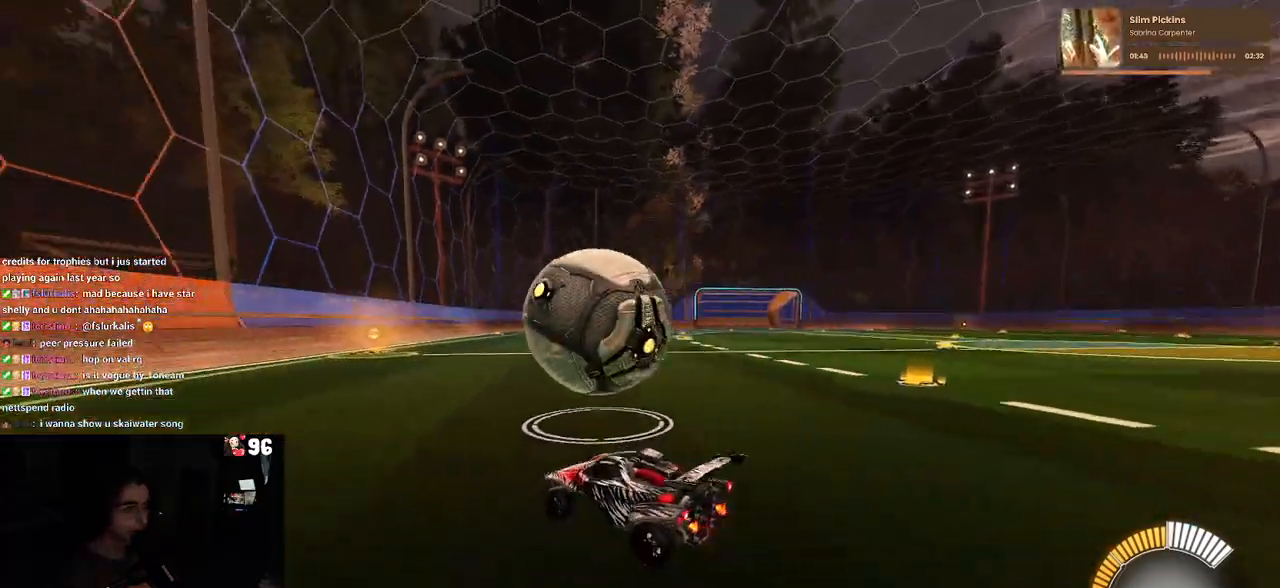
{"buttons": ["R1", "R2"], "left_stick": "center", "right_stick": "center", "events": [[83, "R1", "down"], [117, "left_stick", "center"], [300, "left_stick", "right"], [450, "left_stick", "center"]]}
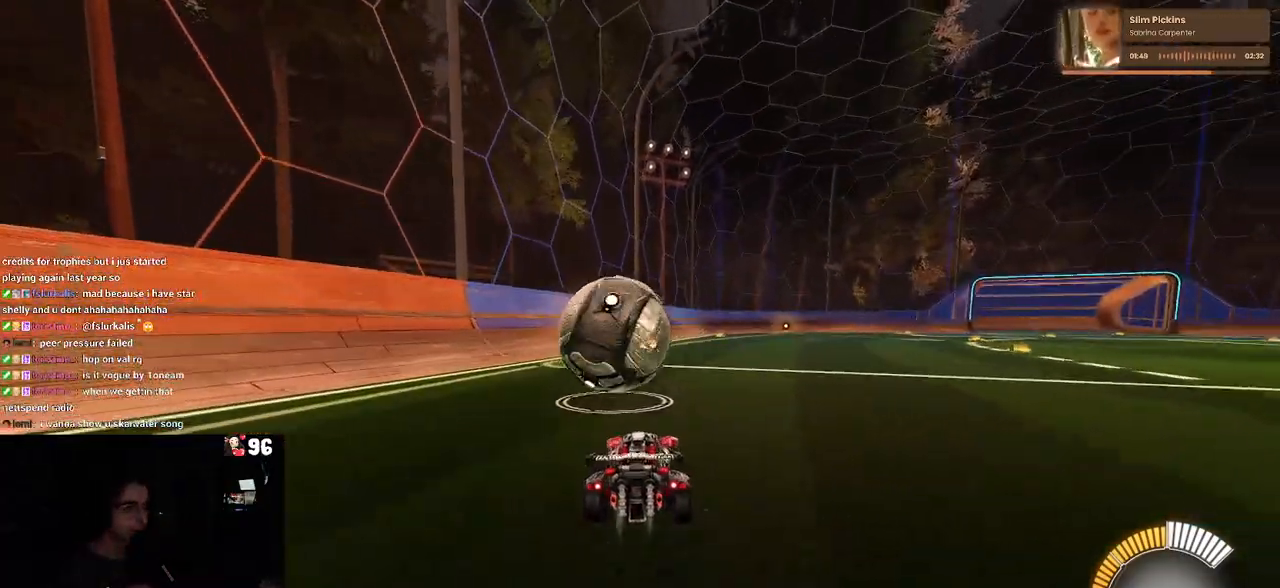
{"buttons": ["R2"], "left_stick": "center", "right_stick": "center", "events": [[67, "R1", "up"], [267, "L2", "down"], [300, "R2", "up"], [300, "left_stick", "left"], [383, "R2", "down"], [450, "L2", "up"], [483, "left_stick", "center"]]}
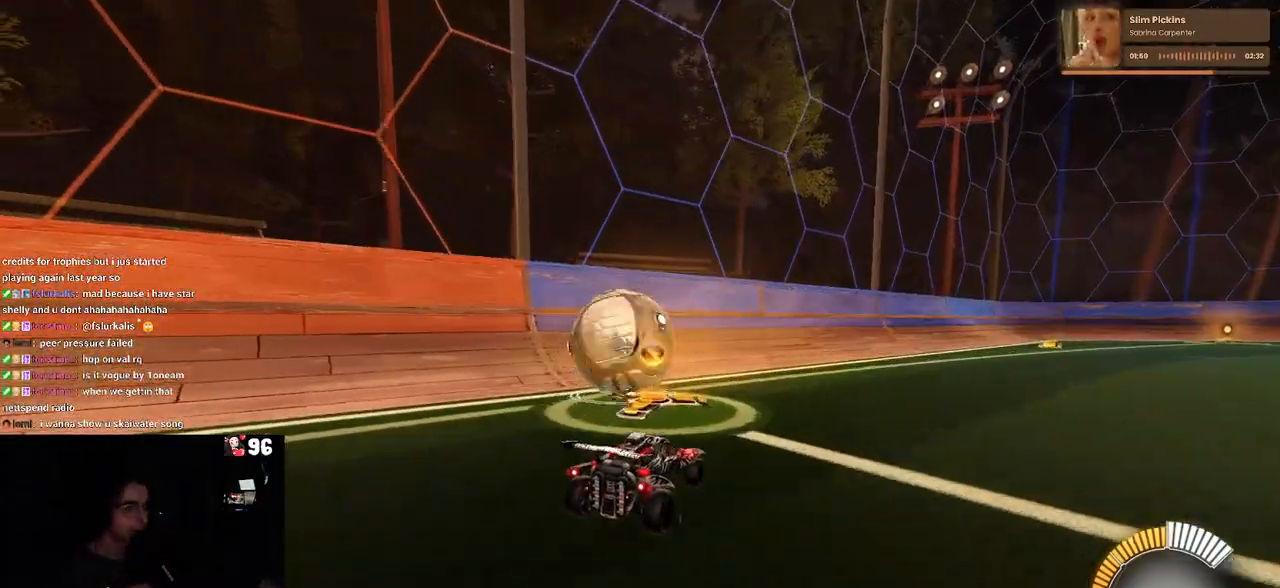
{"buttons": ["R1", "R2"], "left_stick": "center", "right_stick": "center", "events": [[250, "left_stick", "left"], [267, "R1", "down"], [383, "left_stick", "center"]]}
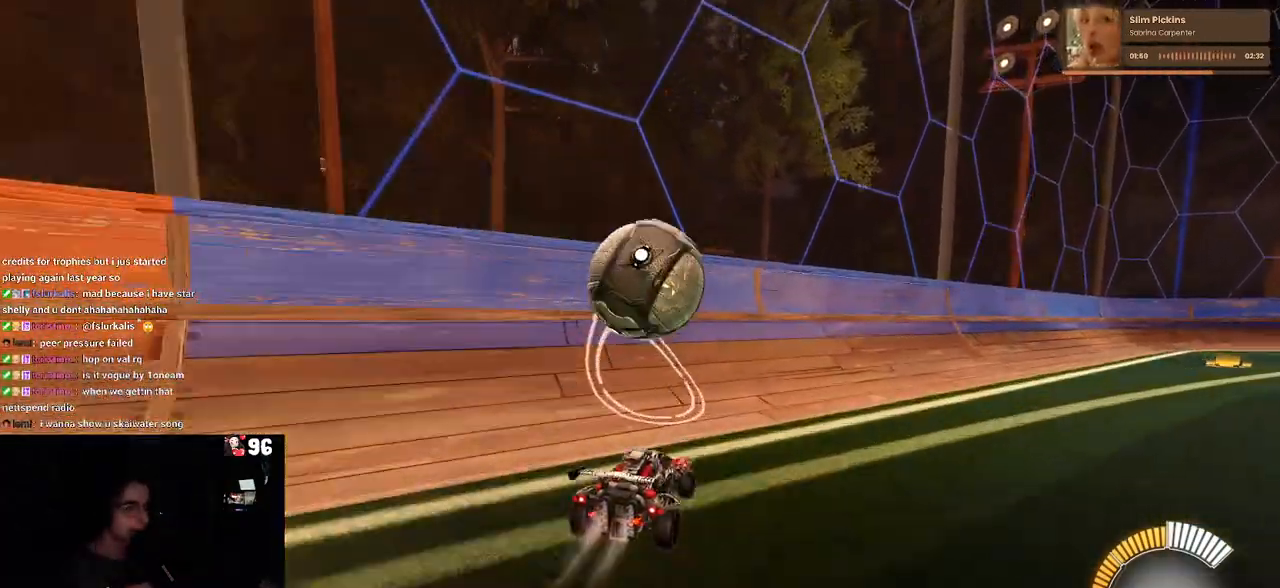
{"buttons": ["CROSS", "L1", "R1", "R2"], "left_stick": "down", "right_stick": "center", "events": [[150, "left_stick", "left"], [467, "CROSS", "down"], [467, "left_stick", "down"], [500, "L1", "down"]]}
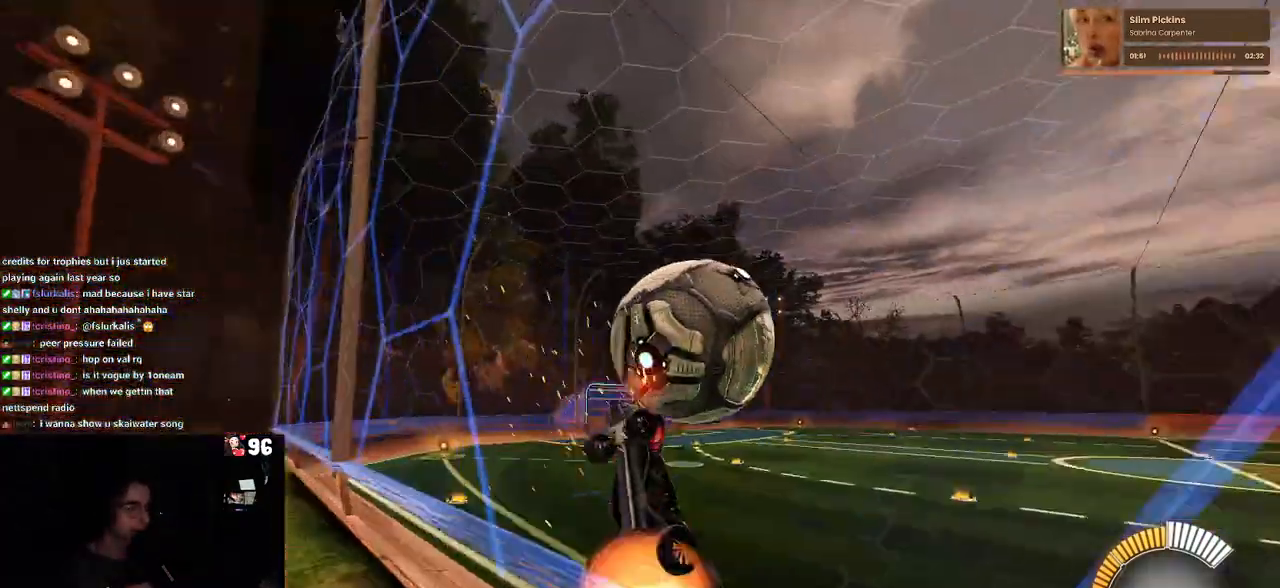
{"buttons": ["R2"], "left_stick": "right", "right_stick": "center", "events": [[33, "left_stick", "down-right"], [150, "CROSS", "up"], [300, "left_stick", "right"], [417, "L1", "up"], [467, "R1", "up"]]}
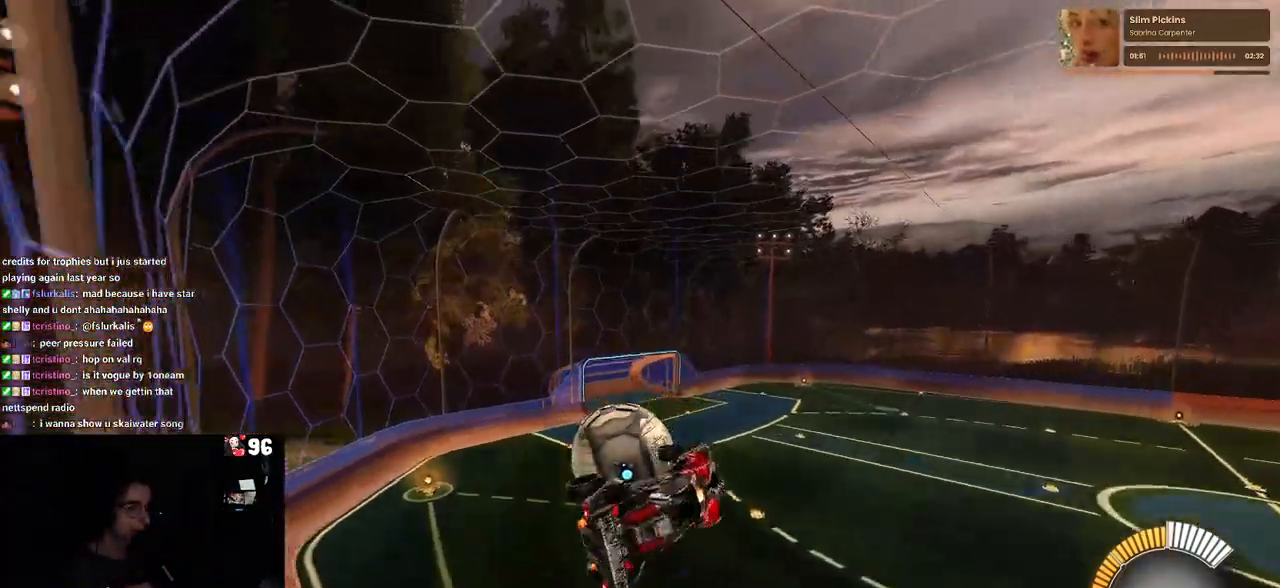
{"buttons": ["SQUARE", "R2"], "left_stick": "left", "right_stick": "center", "events": [[17, "left_stick", "up-right"], [200, "SQUARE", "down"], [450, "left_stick", "up-left"], [500, "left_stick", "left"]]}
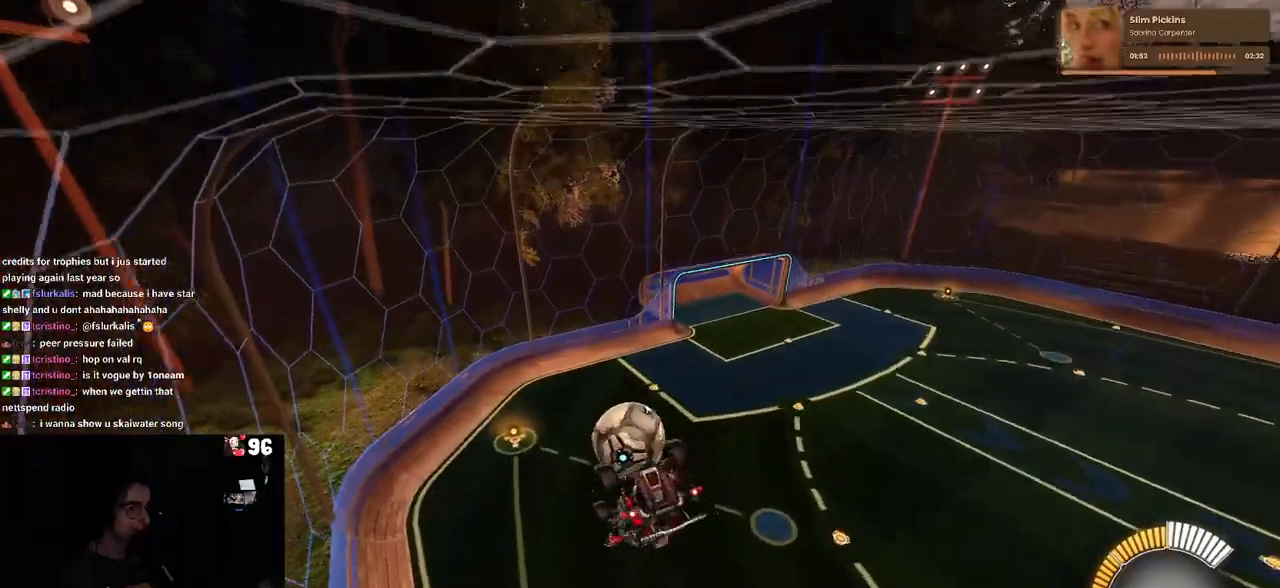
{"buttons": ["SQUARE", "R2"], "left_stick": "left", "right_stick": "center", "events": [[100, "left_stick", "center"], [467, "left_stick", "left"]]}
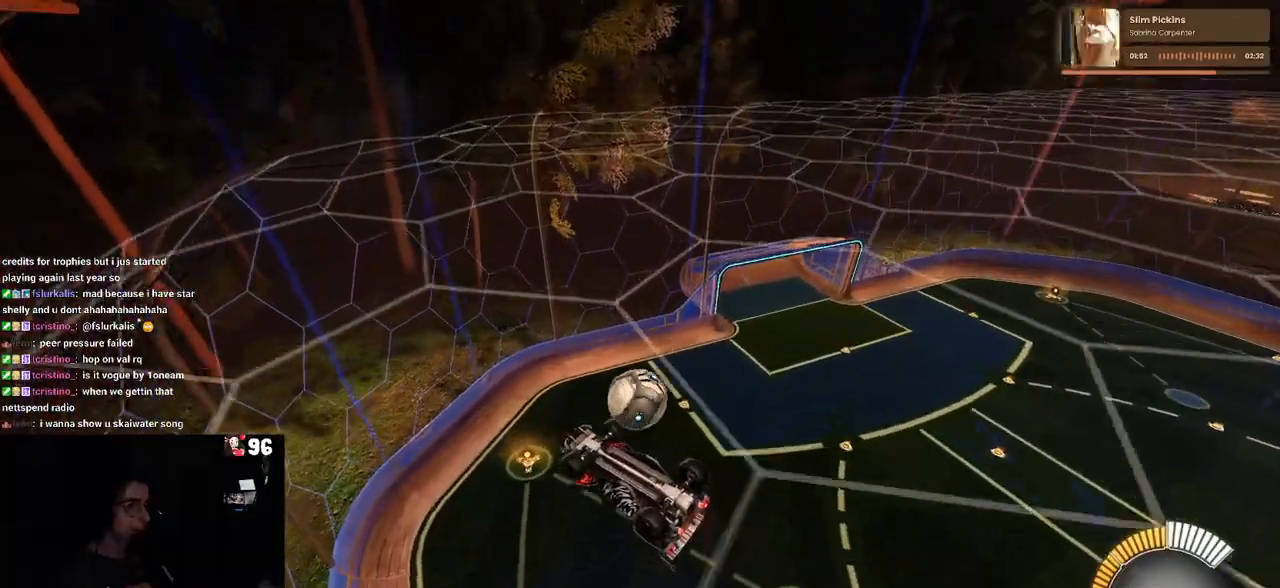
{"buttons": ["L1", "R2"], "left_stick": "down", "right_stick": "center", "events": [[50, "SQUARE", "up"], [200, "left_stick", "down-left"], [450, "left_stick", "down"], [483, "L1", "down"]]}
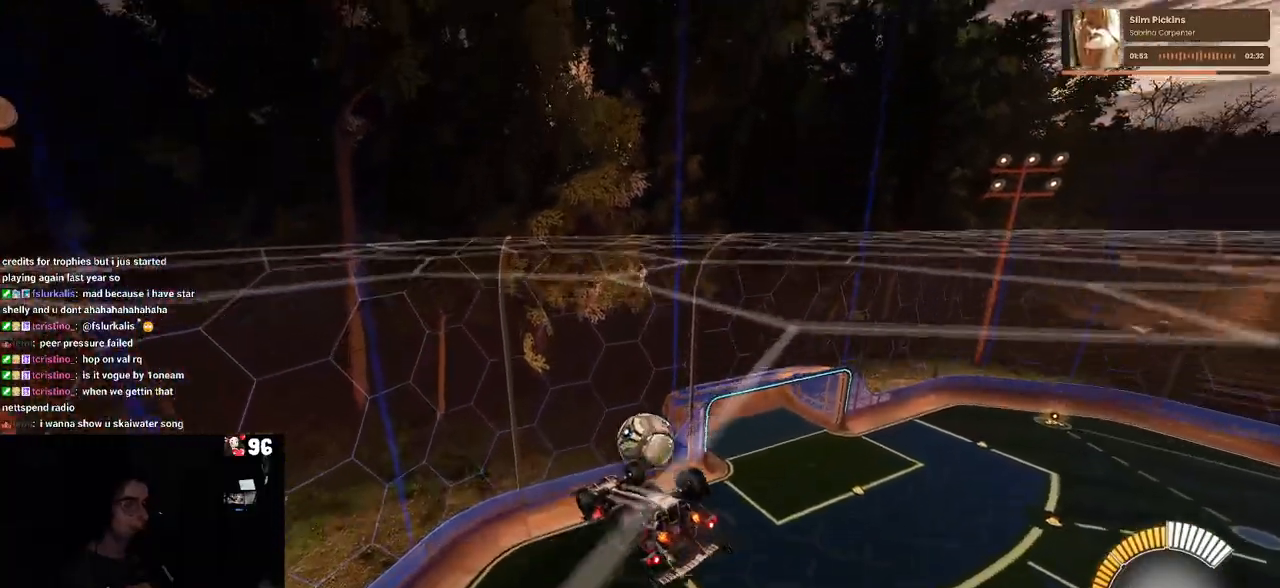
{"buttons": ["L1", "R1", "R2"], "left_stick": "right", "right_stick": "center", "events": [[17, "left_stick", "down-right"], [217, "left_stick", "center"], [317, "left_stick", "left"], [383, "left_stick", "center"], [467, "left_stick", "right"], [483, "R1", "down"]]}
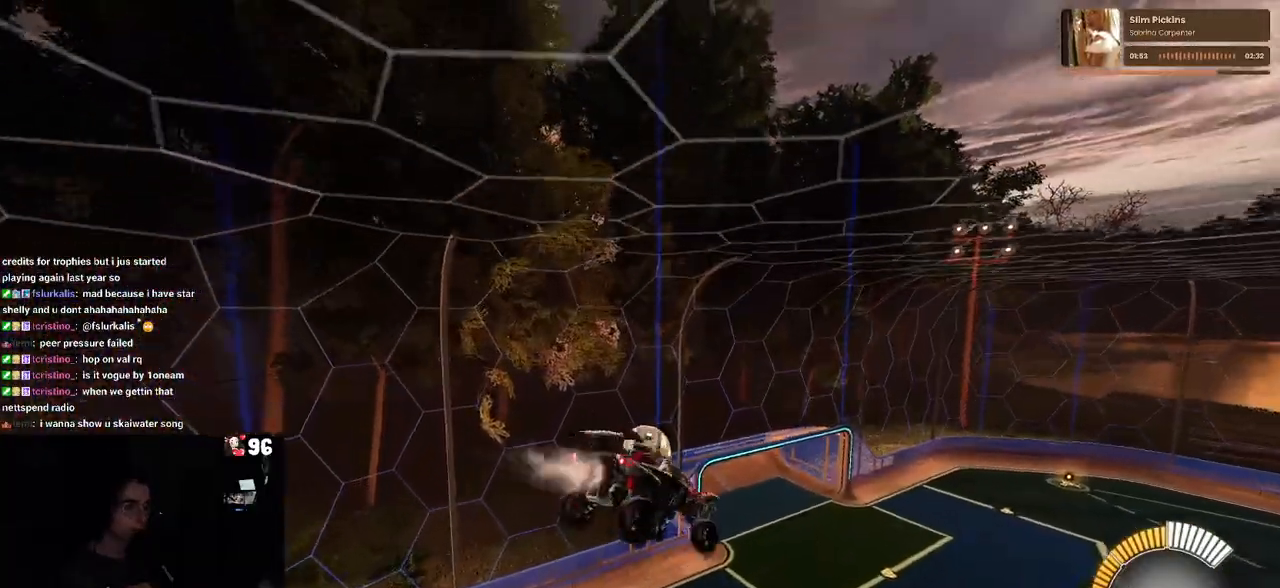
{"buttons": ["L1", "R2"], "left_stick": "right", "right_stick": "center", "events": [[67, "left_stick", "center"], [200, "left_stick", "left"], [417, "left_stick", "center"], [450, "R1", "up"], [467, "left_stick", "right"]]}
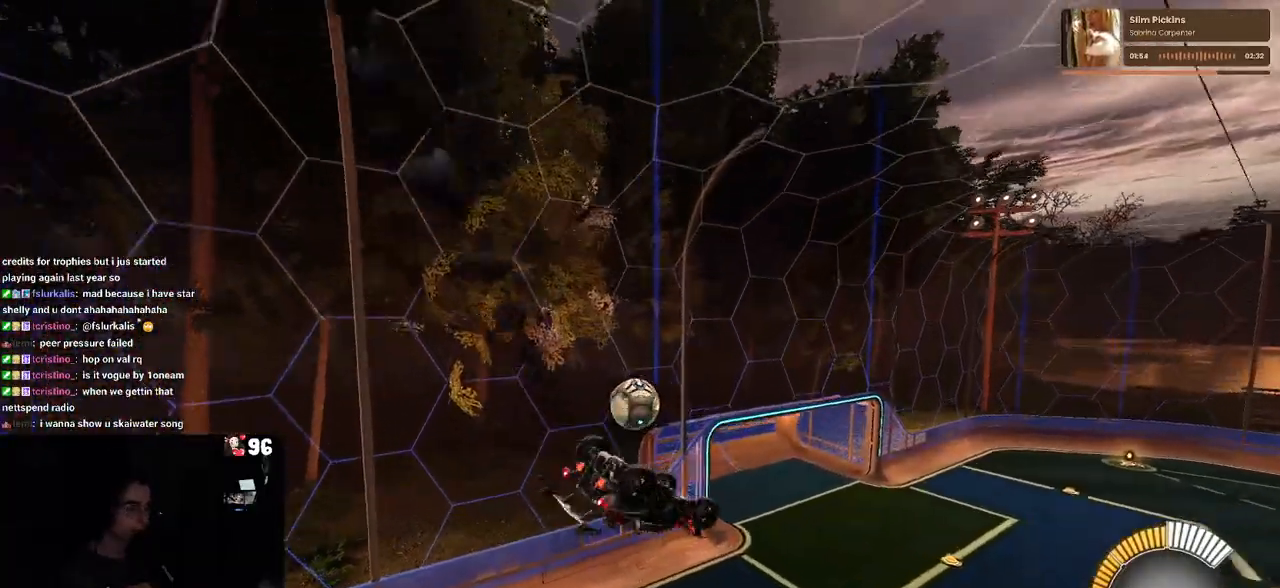
{"buttons": ["R1", "R2"], "left_stick": "center", "right_stick": "center", "events": [[50, "left_stick", "up"], [133, "left_stick", "left"], [333, "R1", "down"], [367, "left_stick", "center"], [467, "L1", "up"]]}
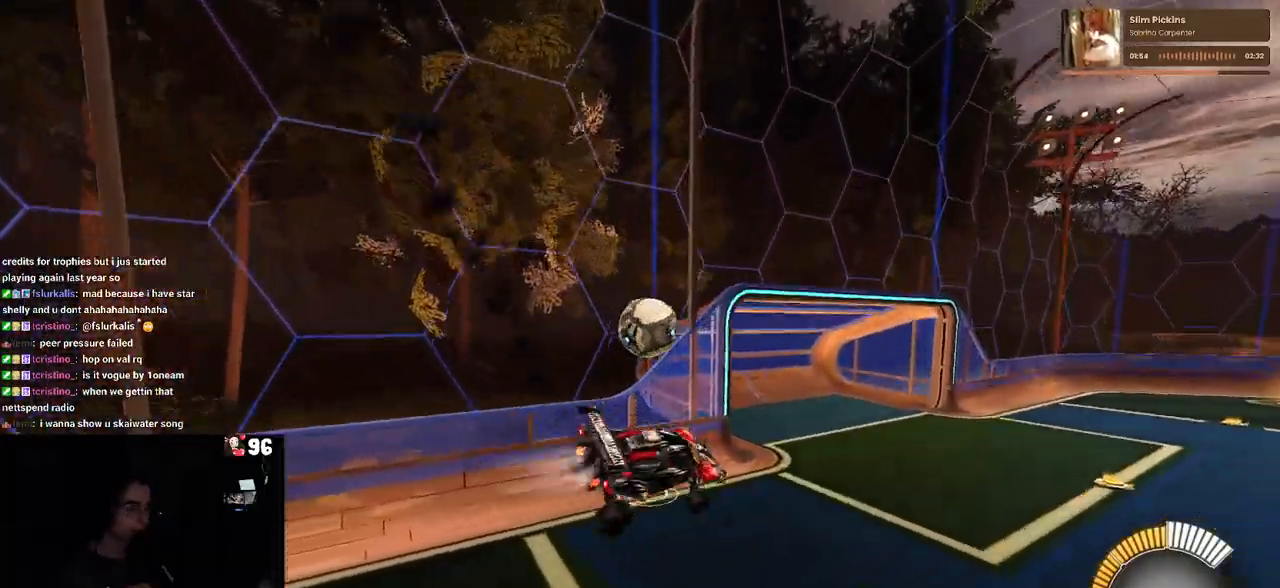
{"buttons": ["R2"], "left_stick": "down", "right_stick": "center", "events": [[17, "R1", "up"], [50, "left_stick", "up"], [100, "CROSS", "down"], [167, "left_stick", "down-right"], [200, "CROSS", "up"], [233, "left_stick", "down"]]}
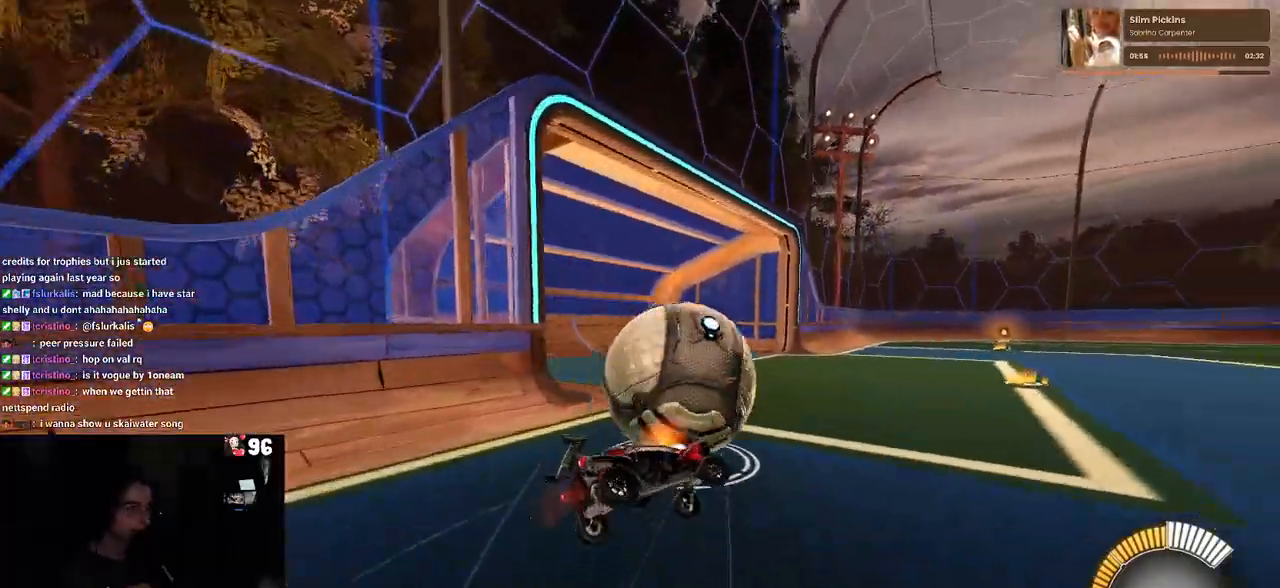
{"buttons": ["R1", "R2"], "left_stick": "down", "right_stick": "center", "events": [[300, "R1", "down"]]}
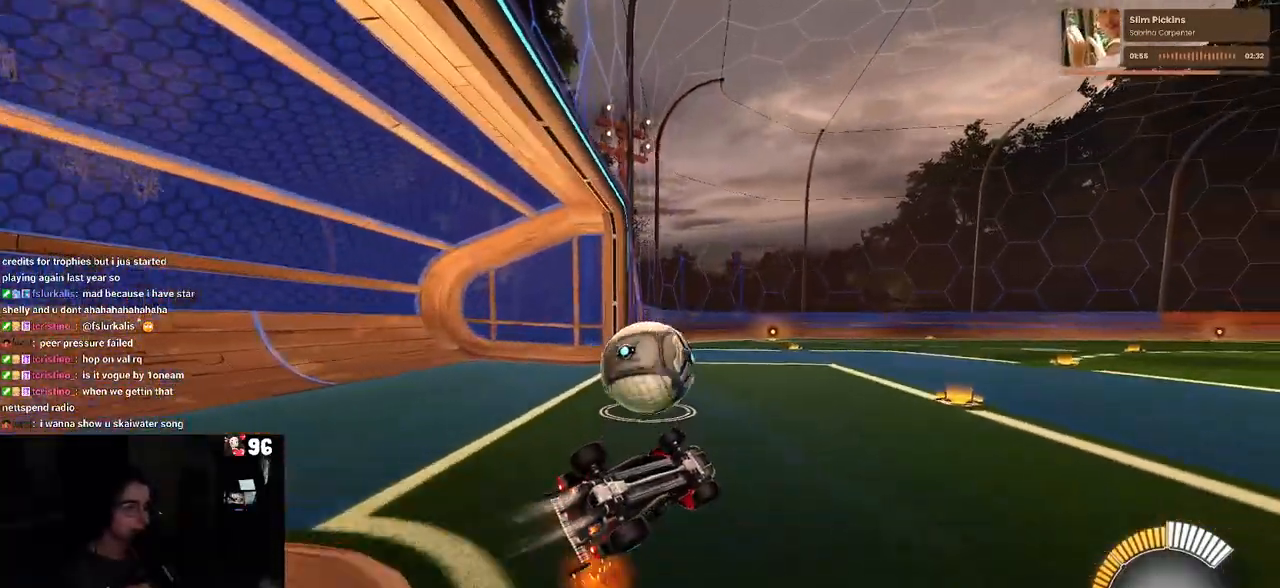
{"buttons": ["R1", "R2"], "left_stick": "center", "right_stick": "center", "events": [[217, "left_stick", "down-right"], [233, "SQUARE", "down"], [417, "left_stick", "center"], [500, "SQUARE", "up"]]}
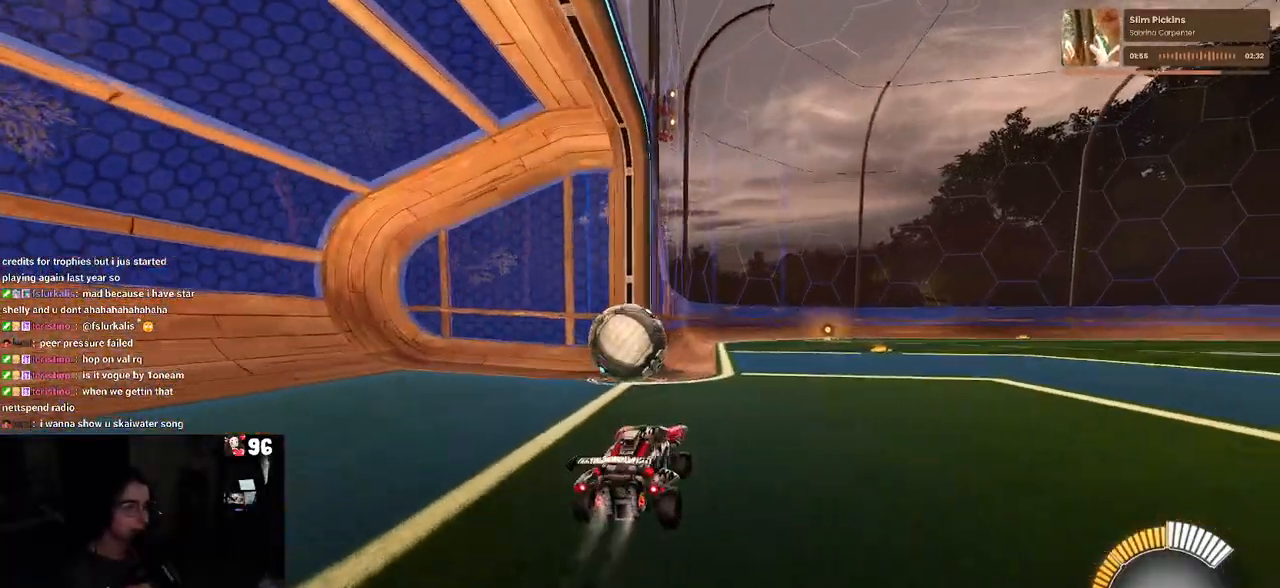
{"buttons": ["R1", "R2"], "left_stick": "right", "right_stick": "center", "events": [[117, "left_stick", "down-right"], [183, "TRIANGLE", "down"], [317, "TRIANGLE", "up"], [383, "left_stick", "right"]]}
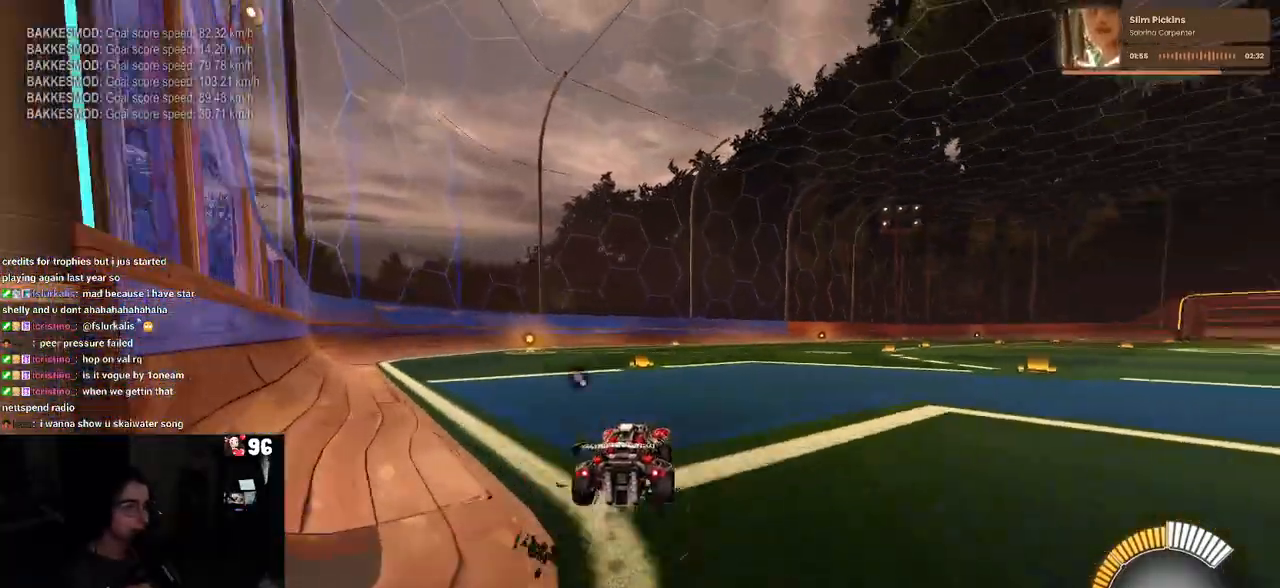
{"buttons": ["R2"], "left_stick": "center", "right_stick": "center", "events": [[17, "left_stick", "center"], [33, "R1", "up"], [200, "DPAD_UP", "down"], [267, "DPAD_UP", "up"], [300, "R2", "up"], [500, "R2", "down"]]}
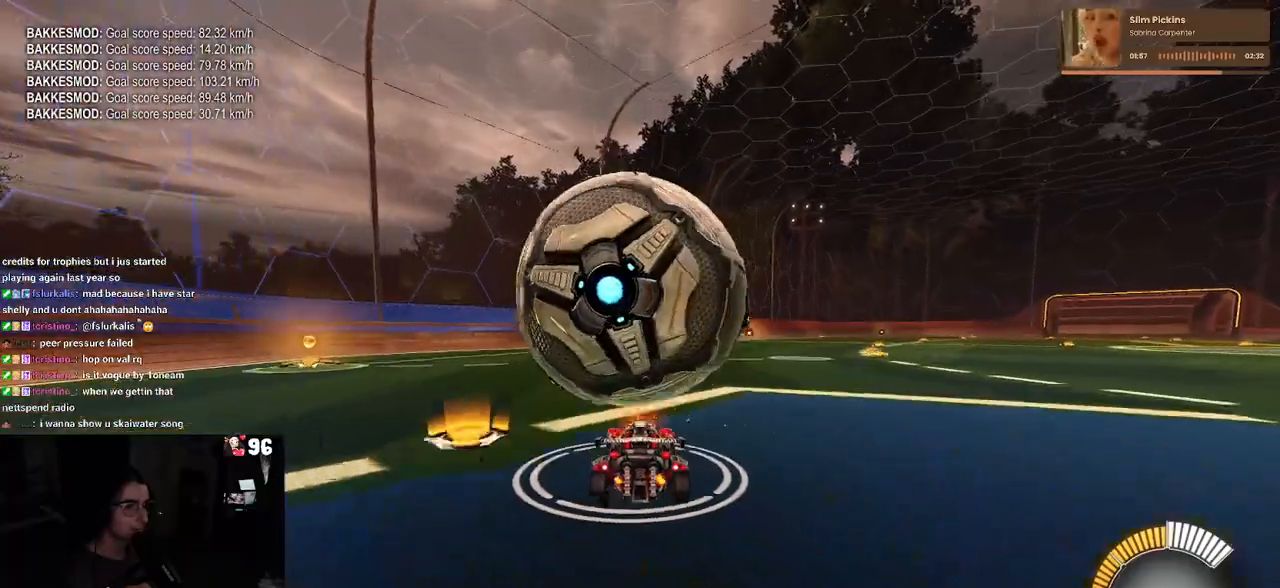
{"buttons": ["TRIANGLE", "R2"], "left_stick": "left", "right_stick": "center", "events": [[400, "TRIANGLE", "down"], [400, "left_stick", "left"]]}
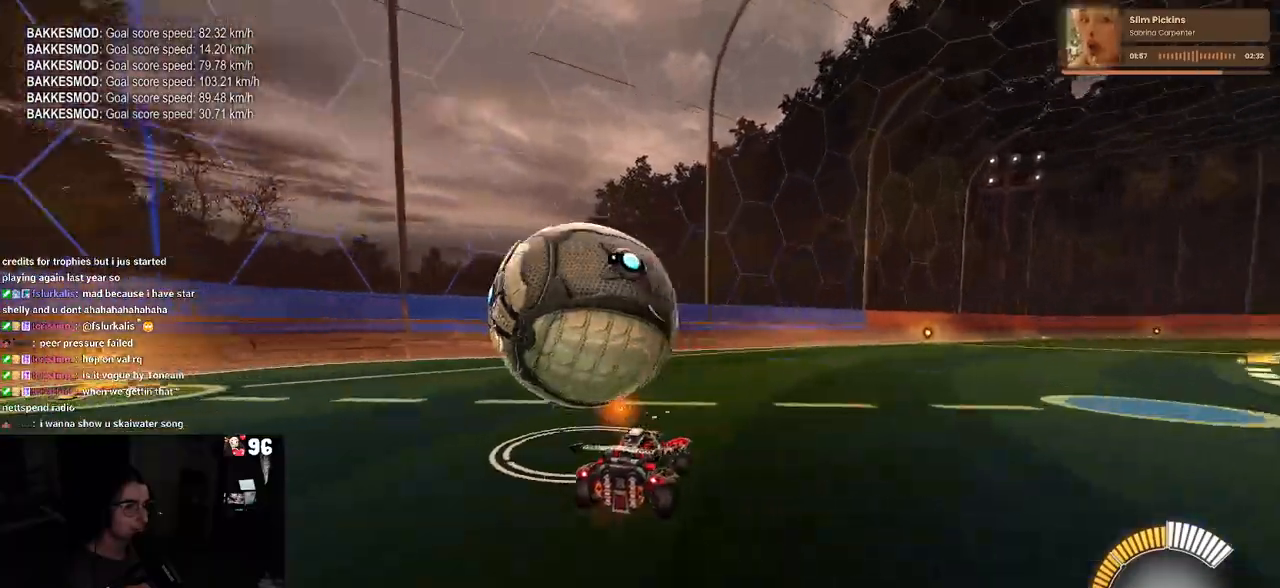
{"buttons": ["R2"], "left_stick": "center", "right_stick": "center", "events": [[33, "TRIANGLE", "up"], [67, "left_stick", "center"], [217, "R2", "up"], [217, "left_stick", "left"], [267, "L2", "down"], [333, "R2", "down"], [333, "left_stick", "center"], [400, "L2", "up"]]}
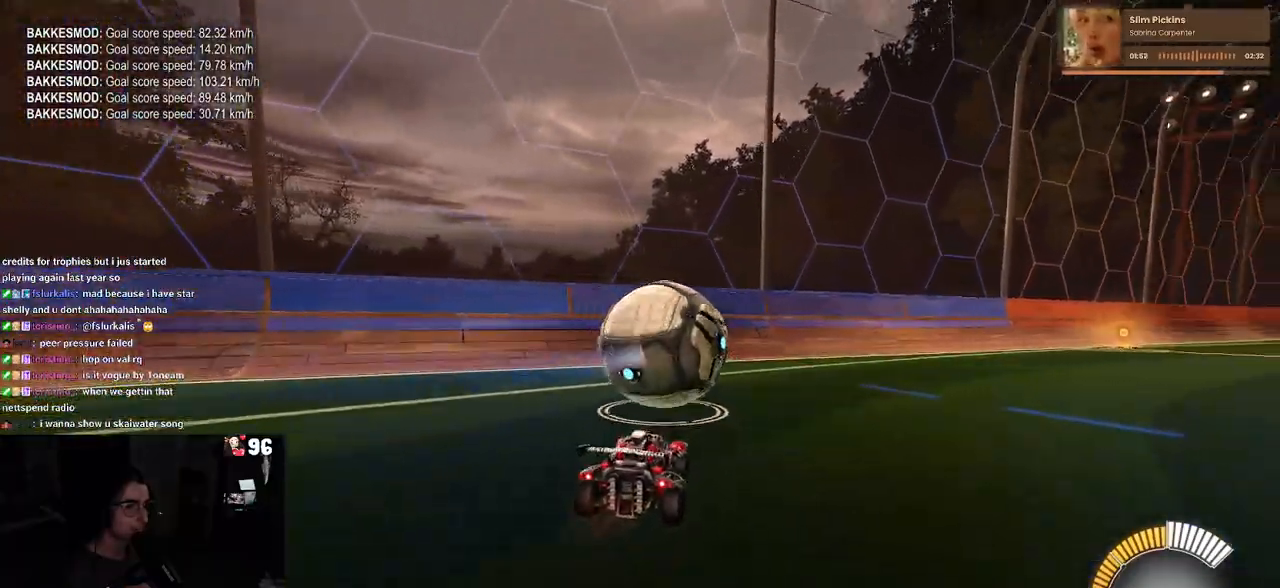
{"buttons": ["R1", "R2"], "left_stick": "center", "right_stick": "center", "events": [[117, "left_stick", "right"], [200, "R1", "down"], [250, "left_stick", "center"]]}
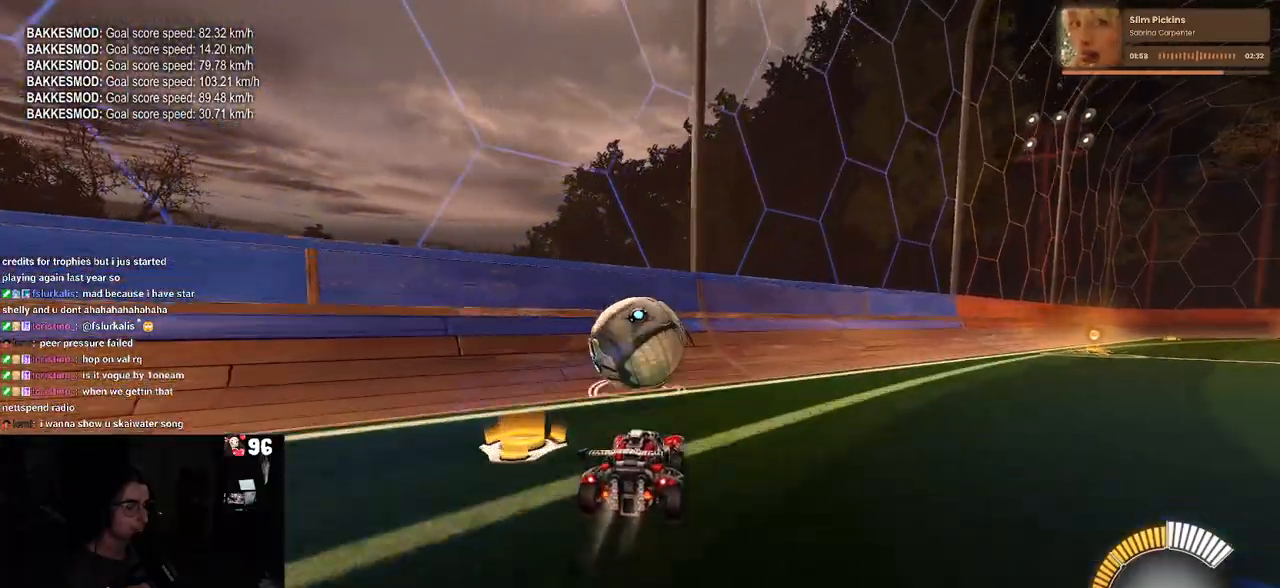
{"buttons": ["R2"], "left_stick": "center", "right_stick": "center", "events": [[133, "left_stick", "left"], [300, "R1", "up"], [383, "left_stick", "center"]]}
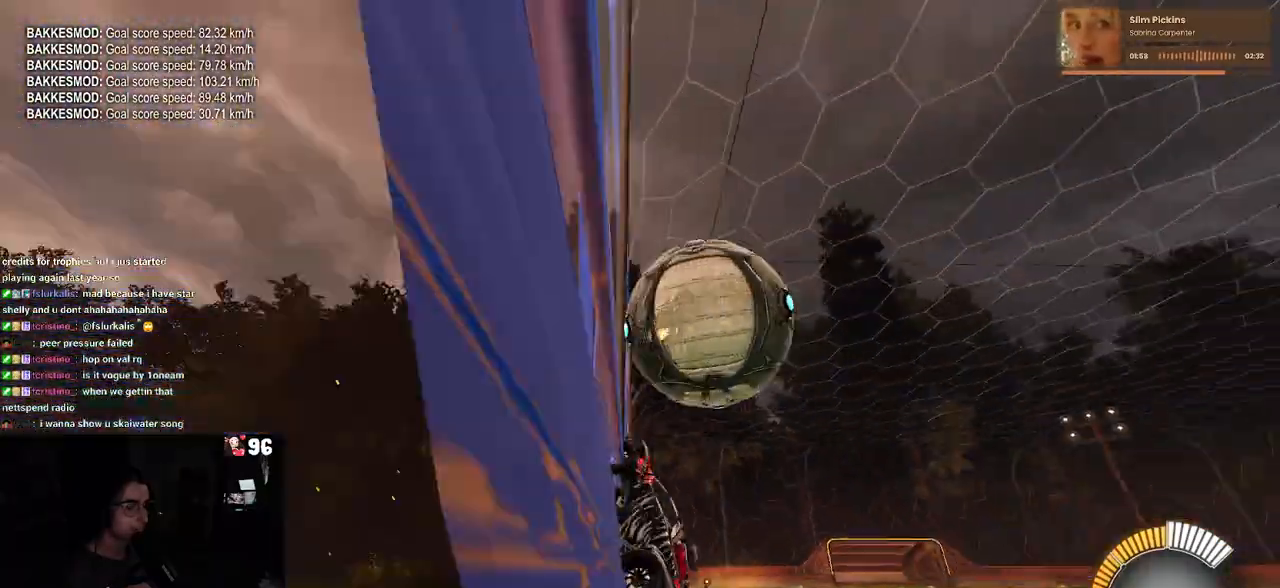
{"buttons": ["L1", "R1", "R2"], "left_stick": "left", "right_stick": "center", "events": [[33, "left_stick", "right"], [133, "left_stick", "up-right"], [150, "CROSS", "down"], [167, "L1", "down"], [250, "R1", "down"], [283, "left_stick", "left"], [400, "CROSS", "up"]]}
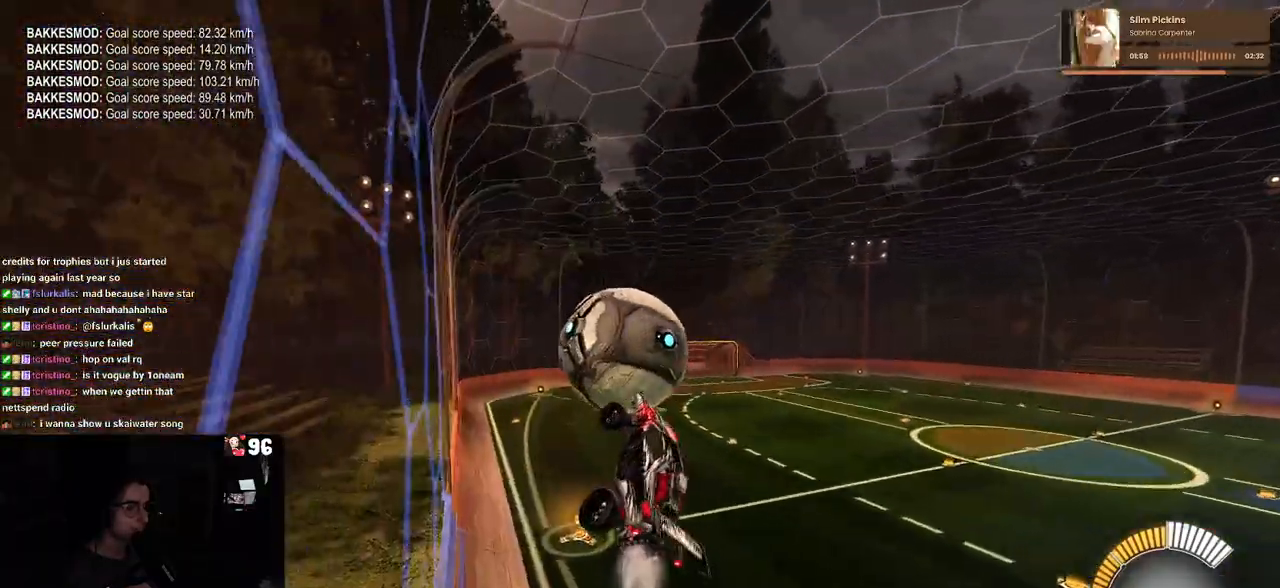
{"buttons": ["R1", "R2"], "left_stick": "down-left", "right_stick": "center", "events": [[67, "left_stick", "down-left"], [183, "left_stick", "down"], [333, "left_stick", "left"], [433, "L1", "up"], [433, "left_stick", "down-left"]]}